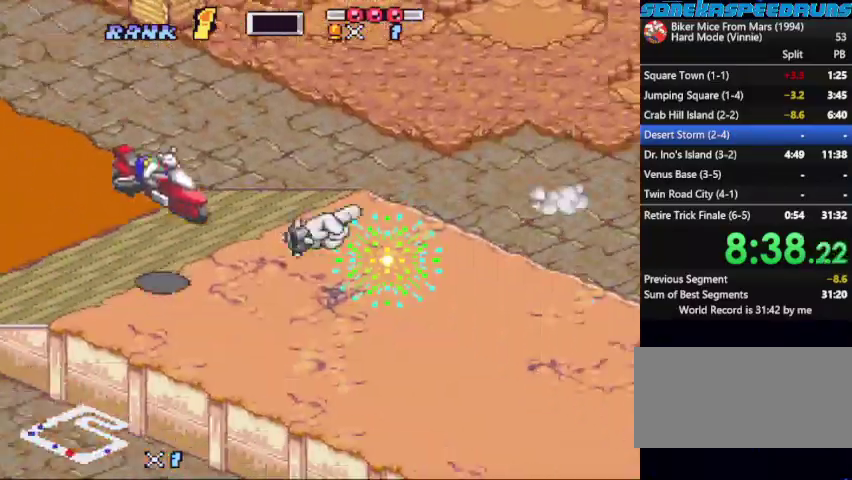
Gameplay with a controller (Nintendo layout); each line is a JSON object with the inputs held at the frame after it. "events" lists button and stick changes between this image and that frame as [ms after this image, input, new state], when the widget could be followed in between. Not read: L3 R3.
{"buttons": ["B", "X"], "events": [[167, "DPAD_LEFT", "up"], [300, "DPAD_LEFT", "down"], [400, "DPAD_LEFT", "up"], [400, "X", "up"], [500, "X", "down"]]}
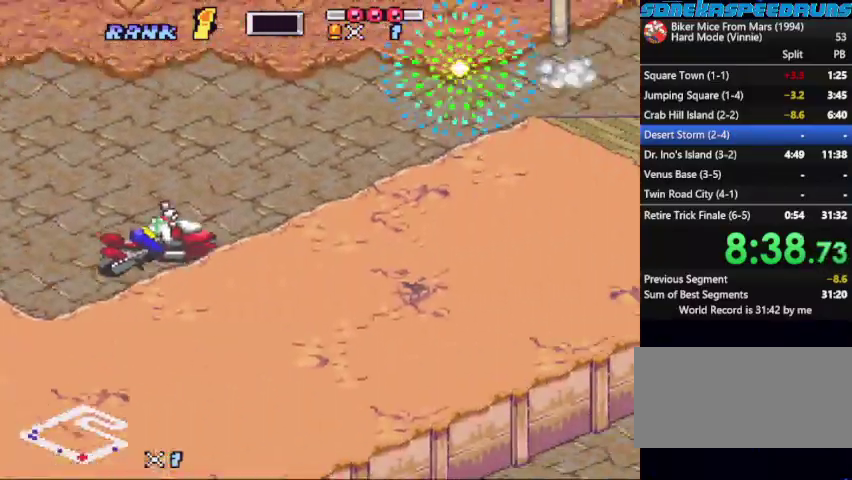
{"buttons": ["B", "X"], "events": [[133, "X", "up"], [200, "X", "down"], [267, "DPAD_LEFT", "down"], [333, "DPAD_LEFT", "up"], [367, "X", "up"], [433, "X", "down"]]}
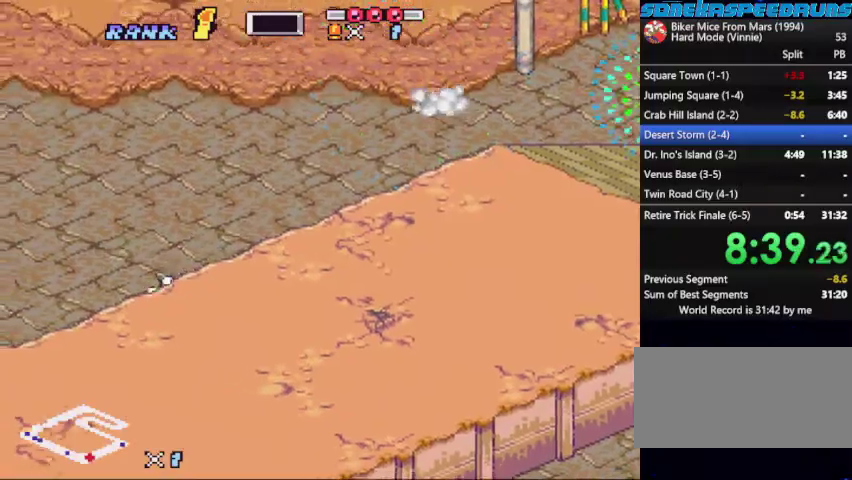
{"buttons": ["B"], "events": [[67, "X", "up"]]}
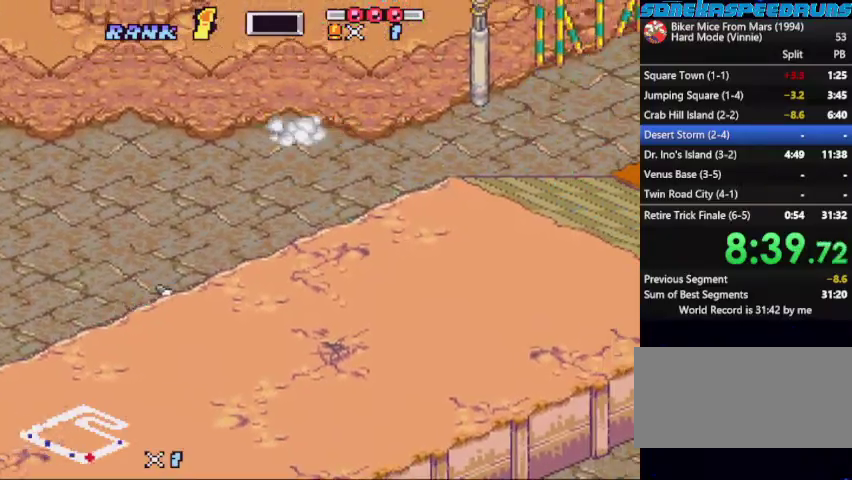
{"buttons": ["B", "Y"], "events": [[267, "Y", "down"], [400, "Y", "up"], [467, "Y", "down"]]}
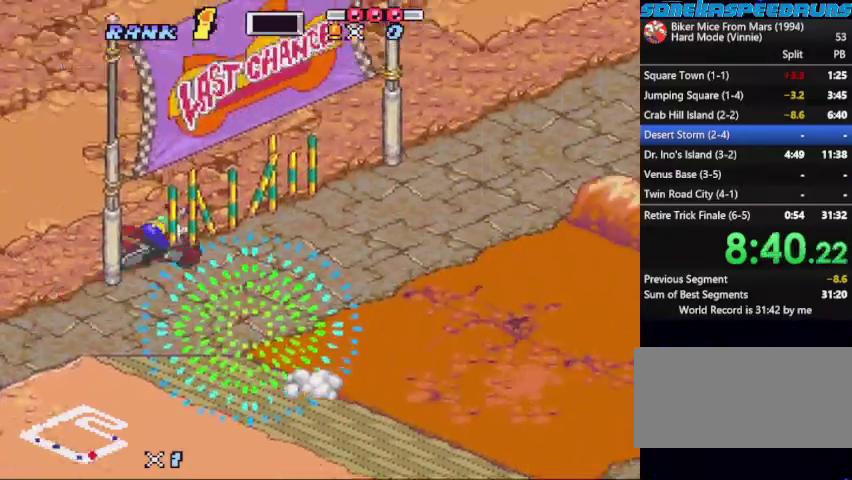
{"buttons": ["B"], "events": [[67, "Y", "up"], [133, "DPAD_RIGHT", "down"], [233, "DPAD_RIGHT", "up"], [233, "X", "down"], [367, "X", "up"]]}
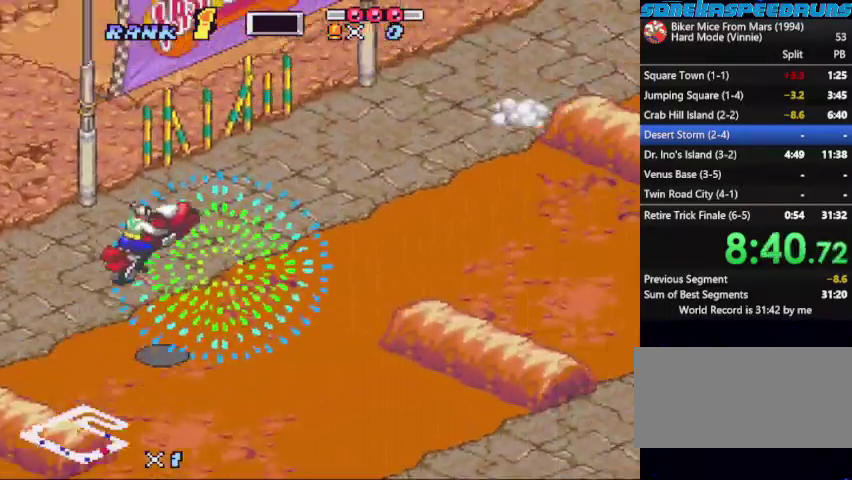
{"buttons": ["B", "DPAD_RIGHT"], "events": [[100, "DPAD_UP", "down"], [200, "DPAD_UP", "up"], [233, "DPAD_LEFT", "down"], [400, "DPAD_LEFT", "up"], [467, "DPAD_RIGHT", "down"]]}
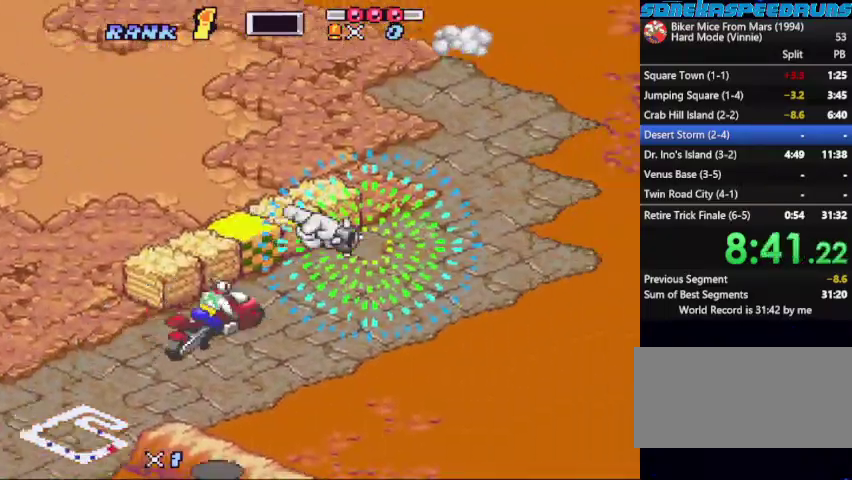
{"buttons": ["DPAD_LEFT"], "events": [[133, "DPAD_RIGHT", "up"], [367, "DPAD_LEFT", "down"], [433, "B", "up"]]}
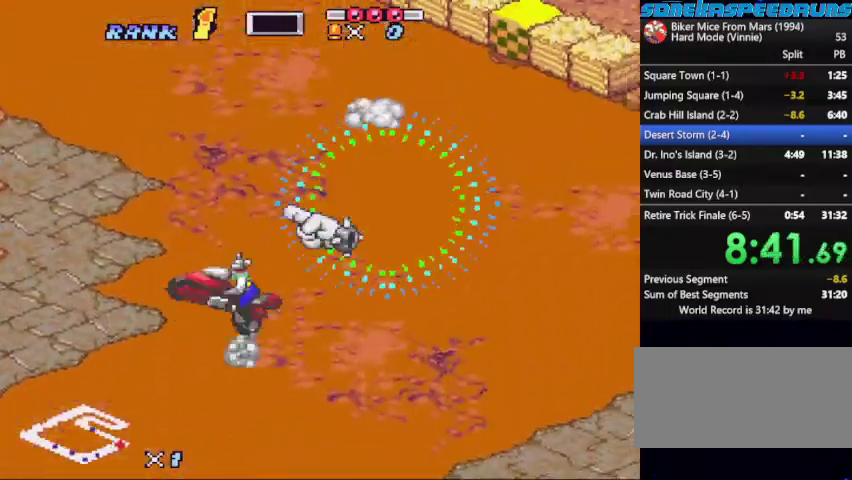
{"buttons": ["B"], "events": [[133, "DPAD_LEFT", "up"], [267, "B", "down"], [367, "B", "up"], [500, "B", "down"]]}
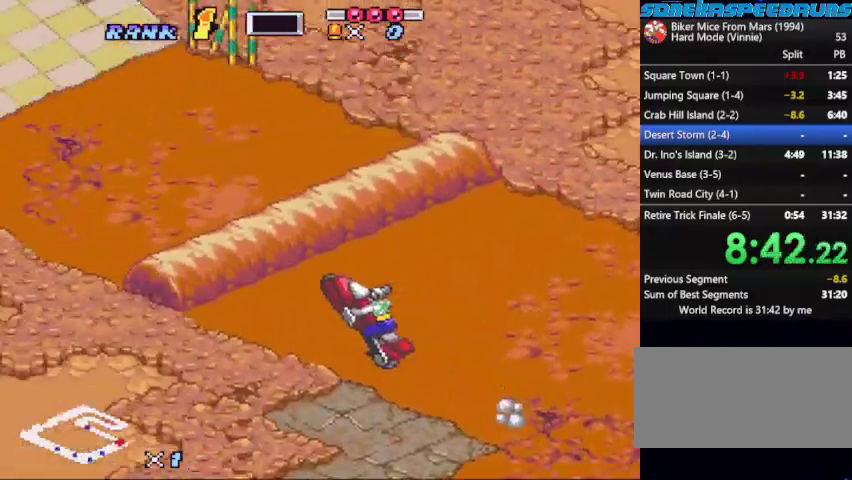
{"buttons": ["B"], "events": [[100, "B", "up"], [167, "B", "down"], [300, "DPAD_UP", "down"], [433, "DPAD_UP", "up"]]}
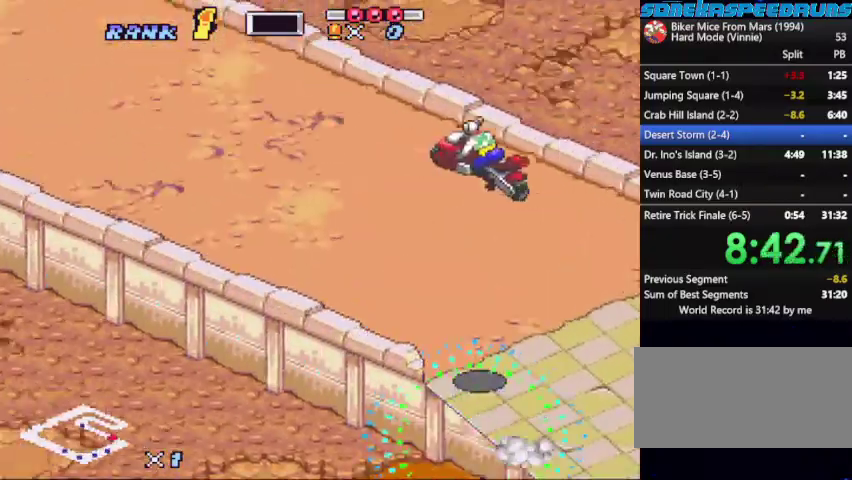
{"buttons": ["B"], "events": []}
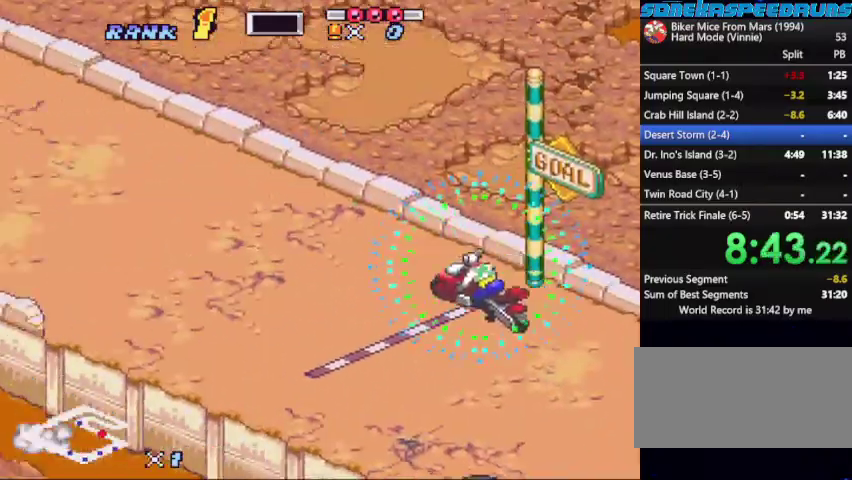
{"buttons": ["B"], "events": [[133, "B", "up"], [333, "B", "down"], [400, "B", "up"], [467, "B", "down"]]}
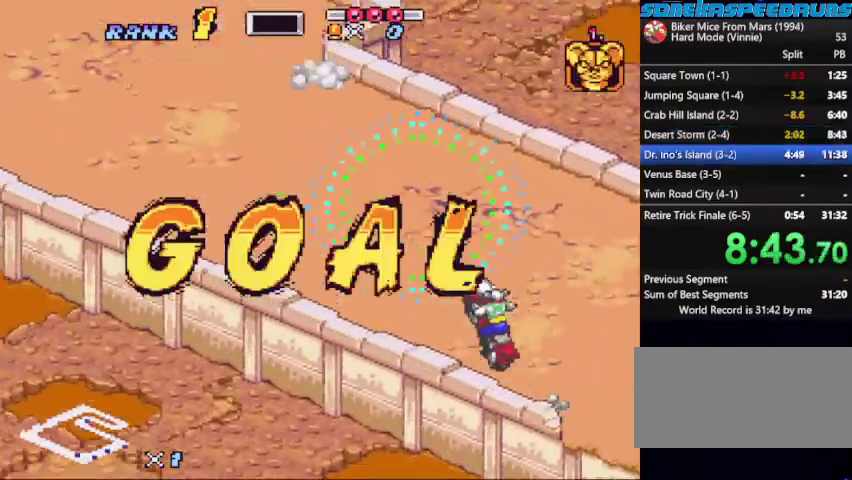
{"buttons": [], "events": [[67, "B", "up"], [133, "B", "down"], [333, "B", "up"], [400, "START", "down"], [467, "START", "up"]]}
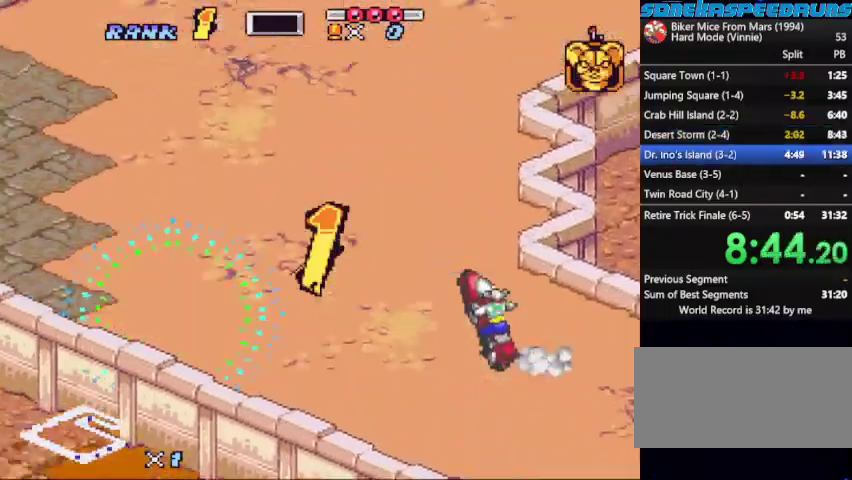
{"buttons": ["B"]}